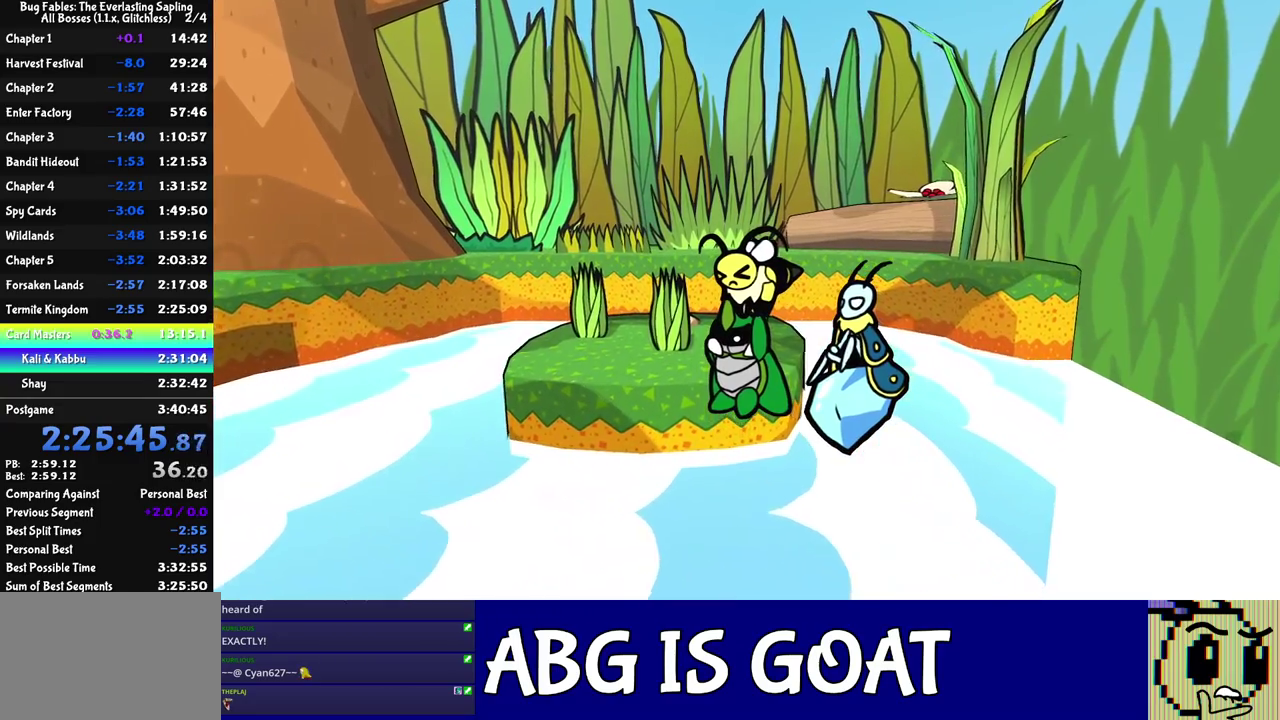
Gameplay with a controller (Nintendo layout); each line is a JSON object with the inputs held at the frame after it. "events" lists button and stick changes between this image and that frame as [ms after this image, input, new state], when the widget could be followed in between. Not read: L3 R3.
{"buttons": ["C_RIGHT"], "left_stick": "up", "events": []}
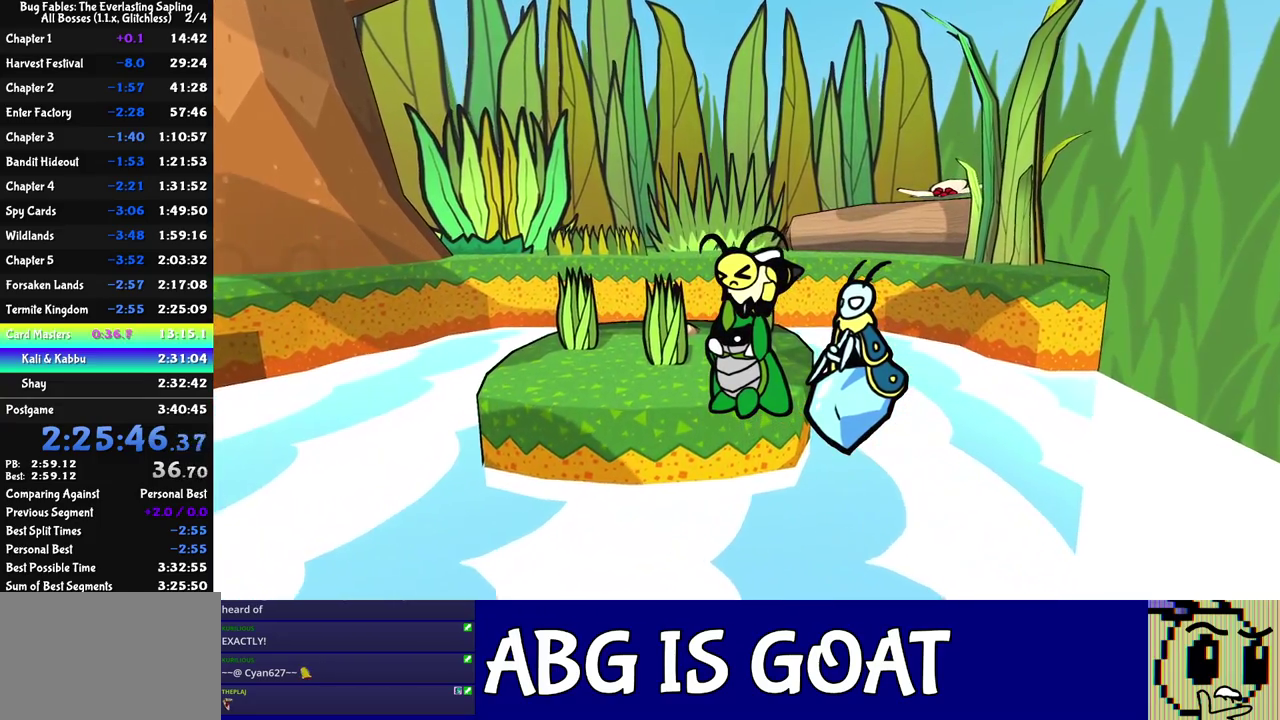
{"buttons": ["C_RIGHT"], "left_stick": "up", "events": []}
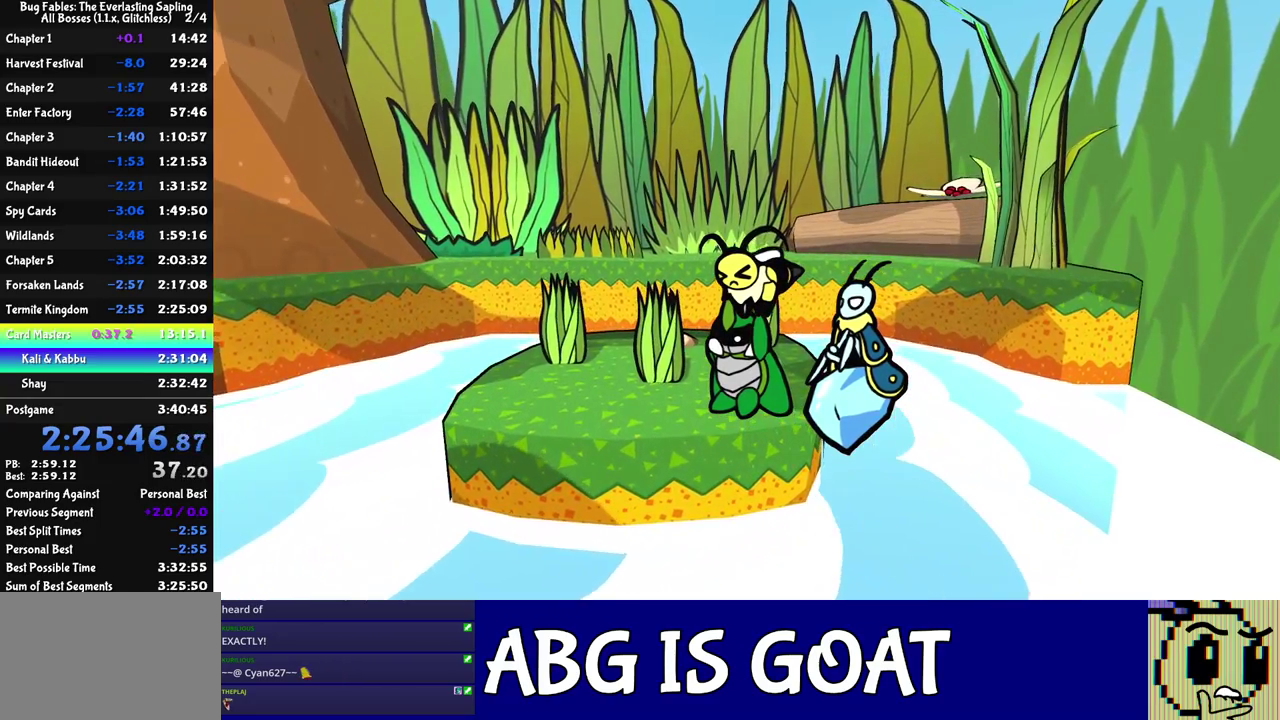
{"buttons": [], "left_stick": "up", "events": [[400, "C_RIGHT", "up"]]}
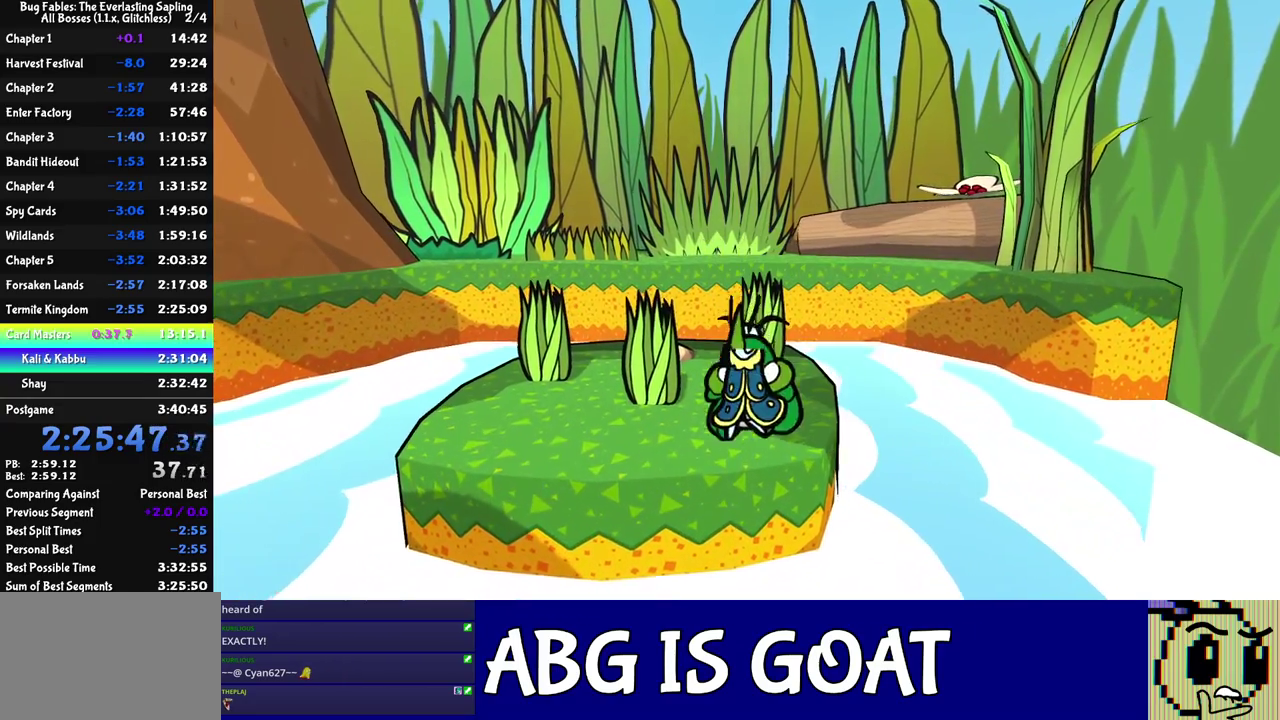
{"buttons": [], "left_stick": "up", "events": [[267, "C_LEFT", "down"], [333, "C_LEFT", "up"]]}
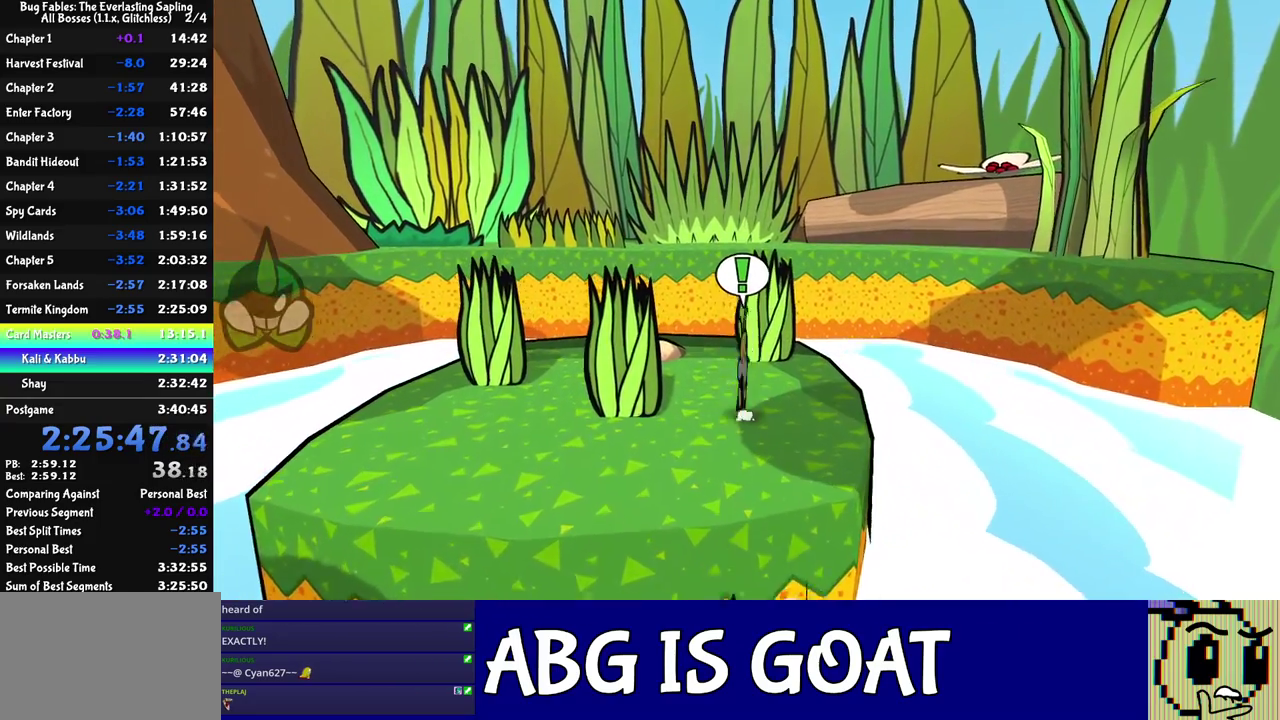
{"buttons": ["C_RIGHT"], "left_stick": "up-left", "events": [[50, "left_stick", "up-left"], [417, "C_RIGHT", "down"]]}
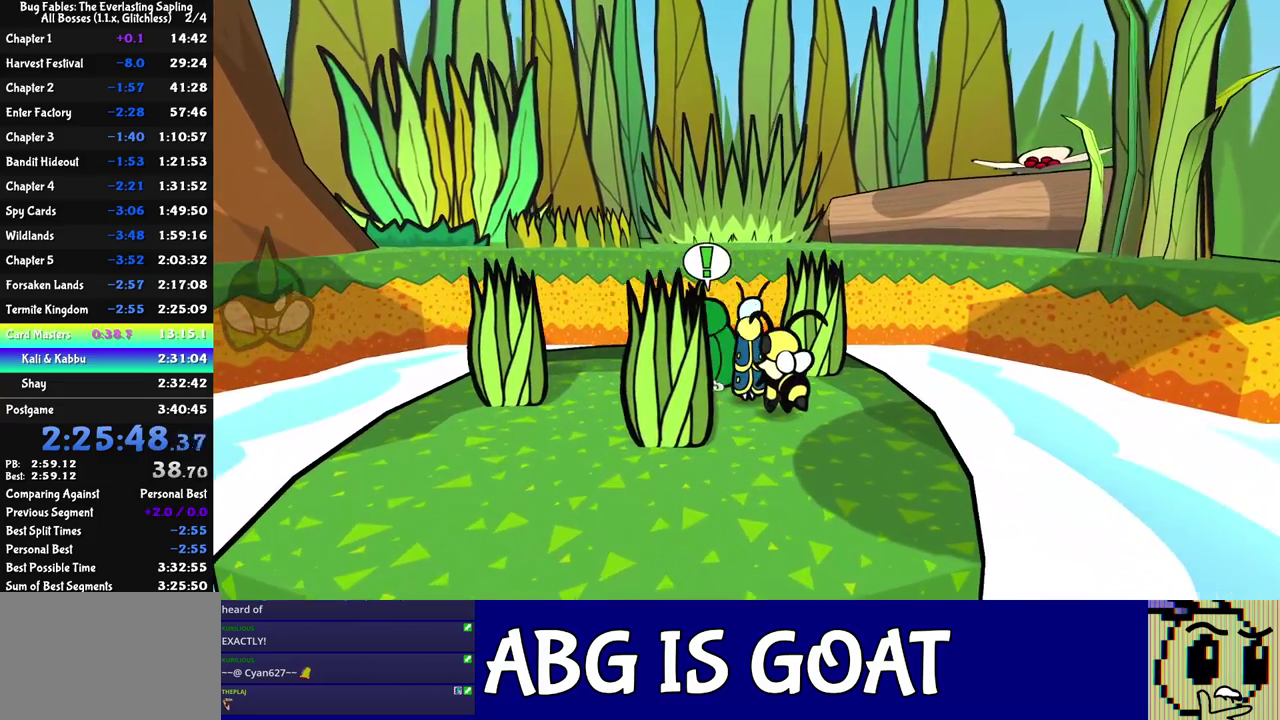
{"buttons": ["C_RIGHT"], "left_stick": "center", "events": [[200, "left_stick", "up"], [467, "left_stick", "center"]]}
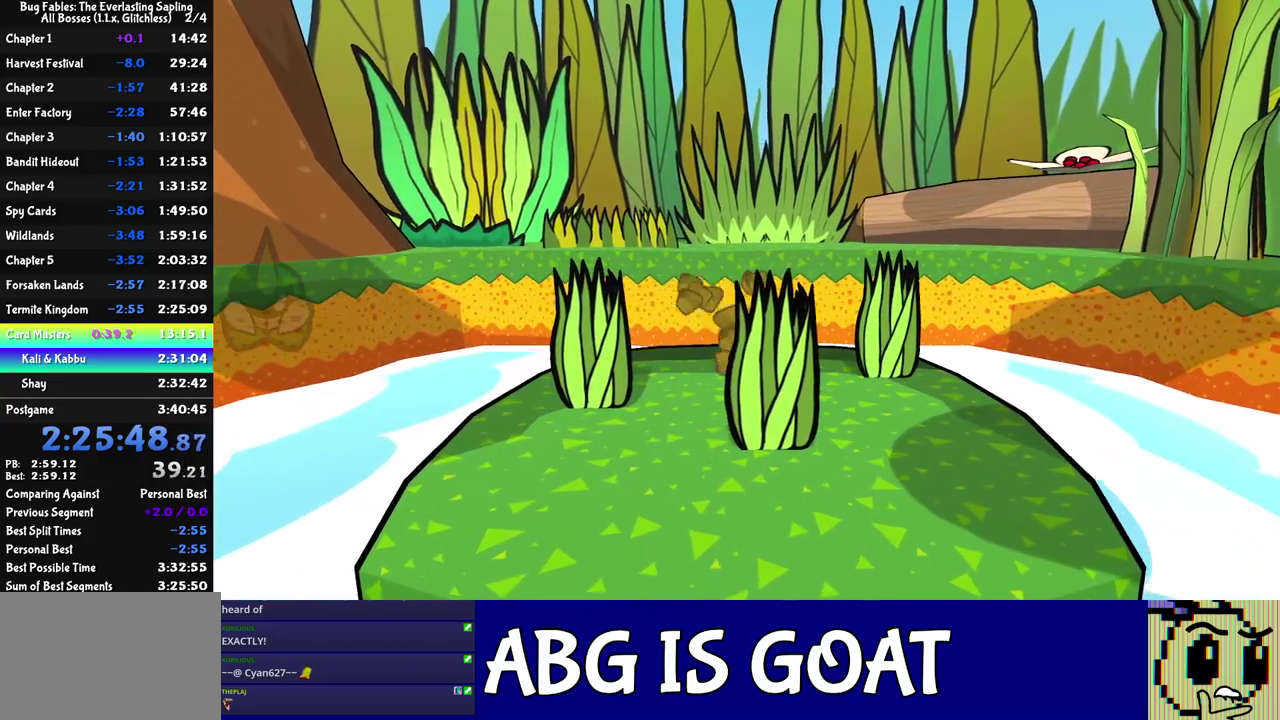
{"buttons": [], "left_stick": "center", "events": [[150, "C_RIGHT", "up"]]}
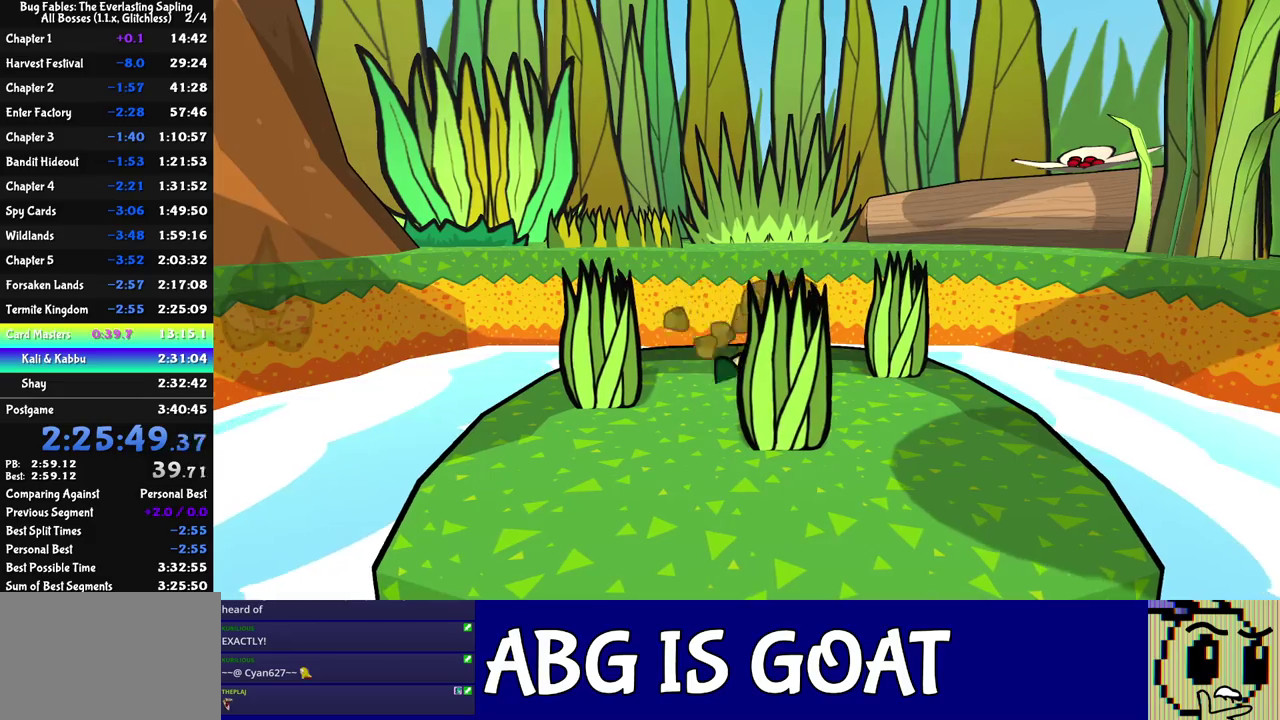
{"buttons": [], "left_stick": "center", "events": []}
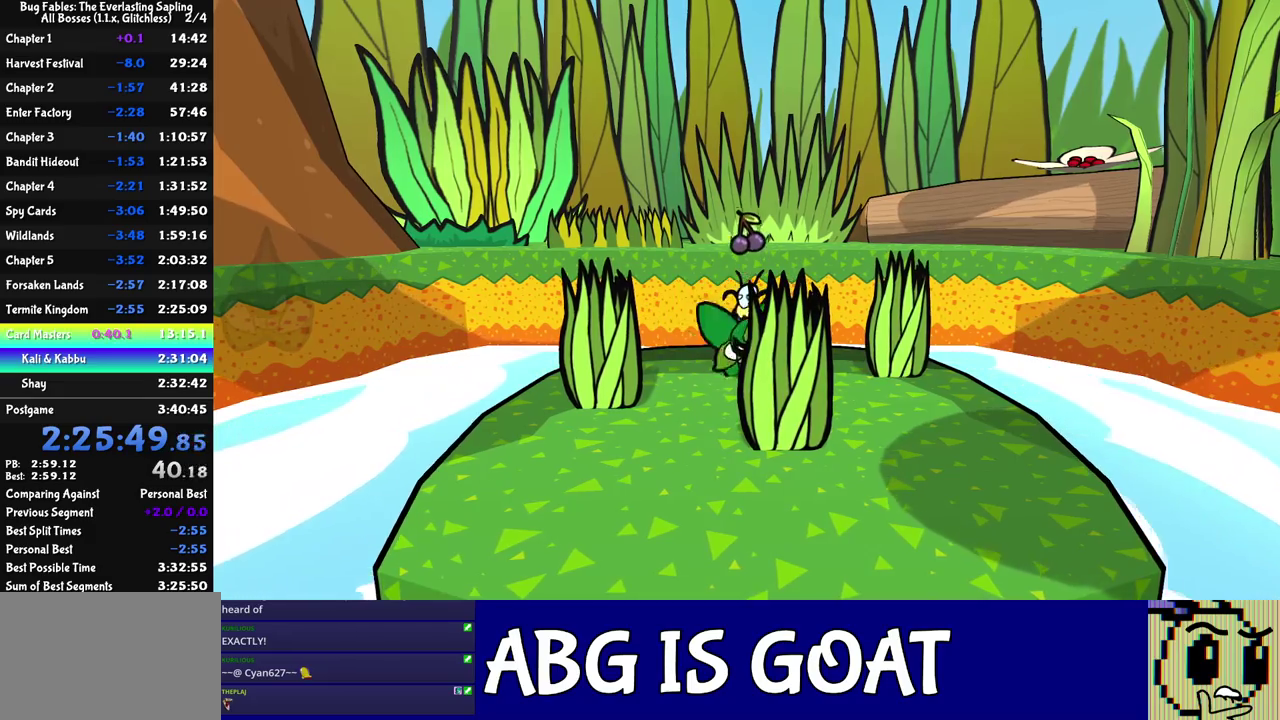
{"buttons": [], "left_stick": "down", "events": [[150, "left_stick", "up-left"], [233, "left_stick", "left"], [450, "left_stick", "down"]]}
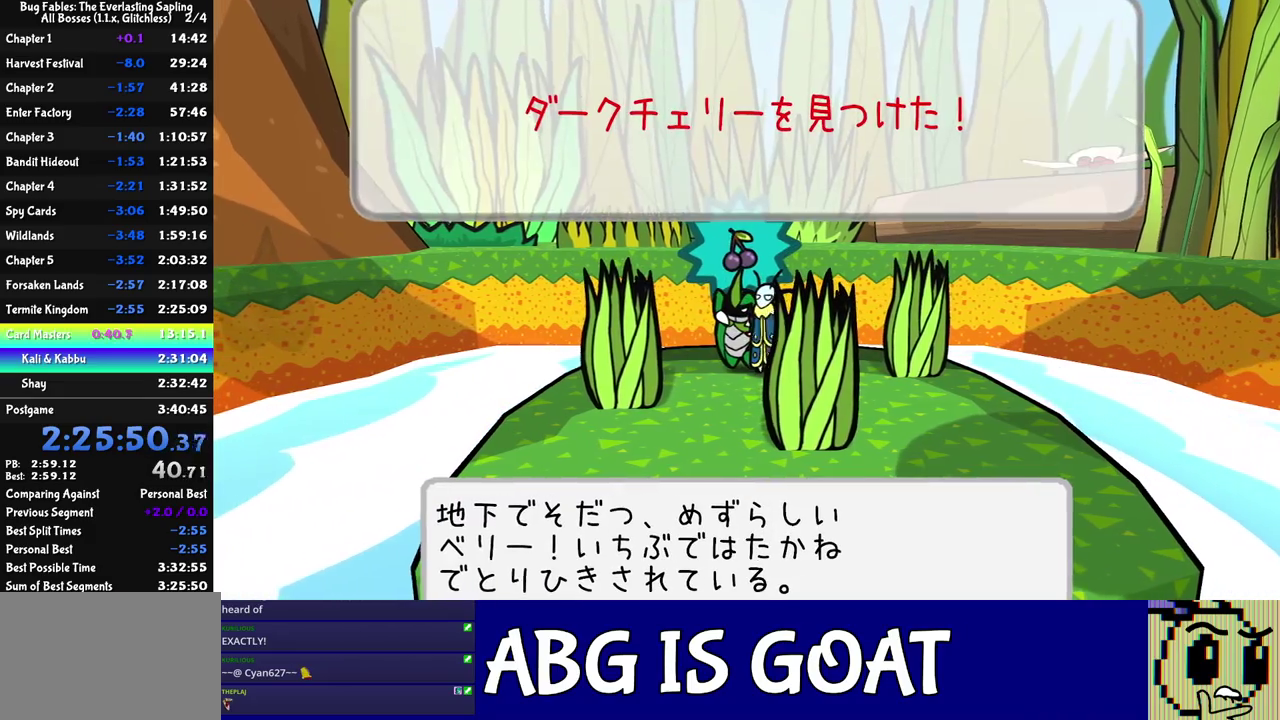
{"buttons": [], "left_stick": "down-right", "events": [[283, "C_DOWN", "down"], [350, "C_DOWN", "up"], [500, "left_stick", "down-right"]]}
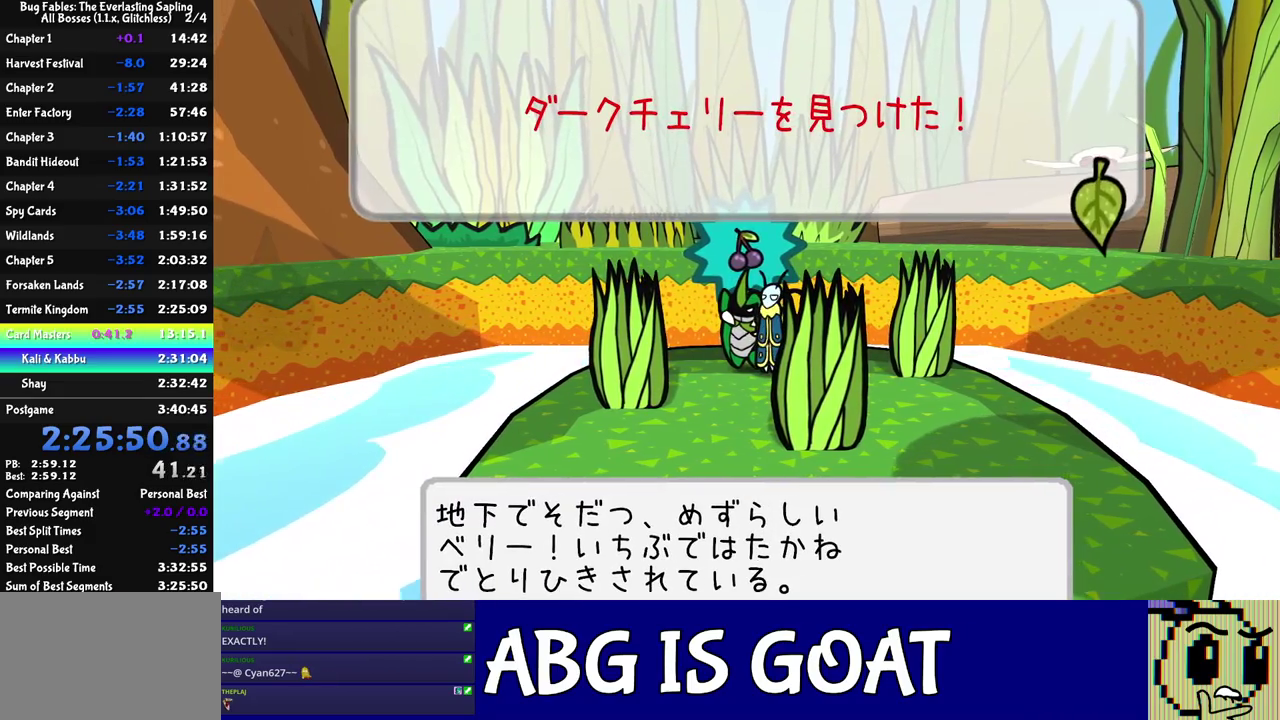
{"buttons": [], "left_stick": "center", "events": [[50, "left_stick", "center"], [100, "C_DOWN", "down"], [167, "C_DOWN", "up"]]}
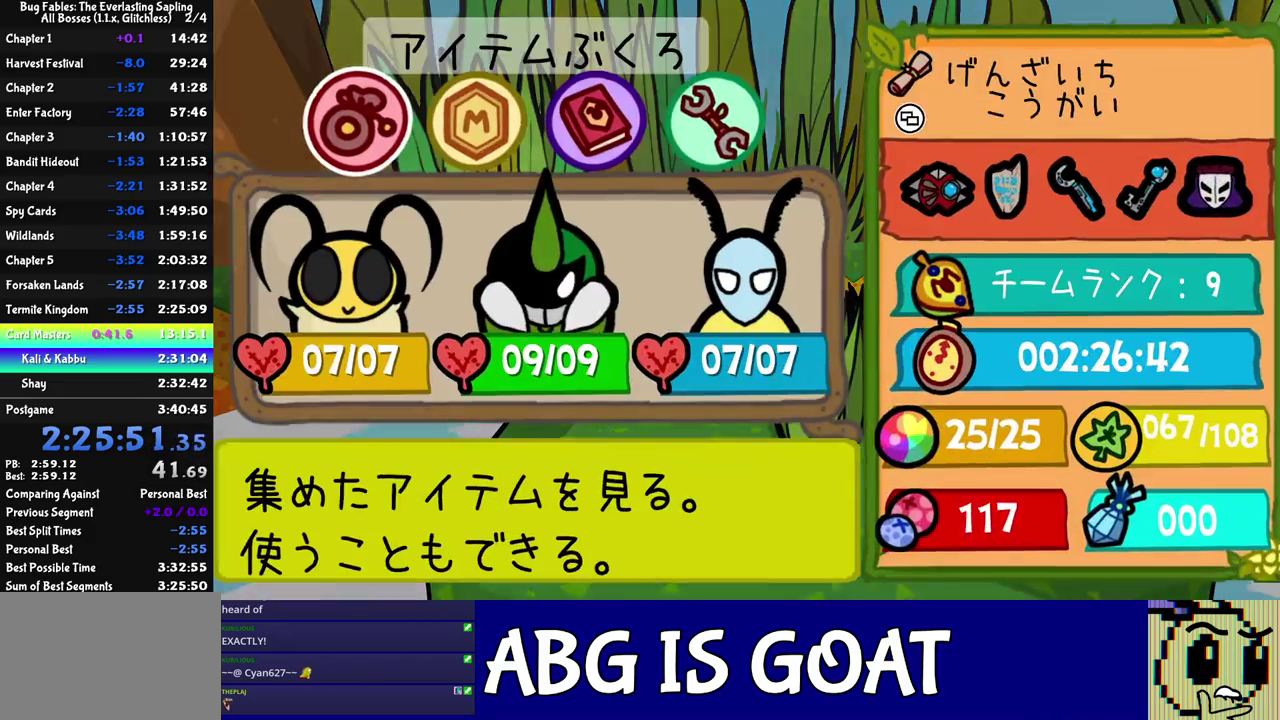
{"buttons": [], "left_stick": "center", "events": []}
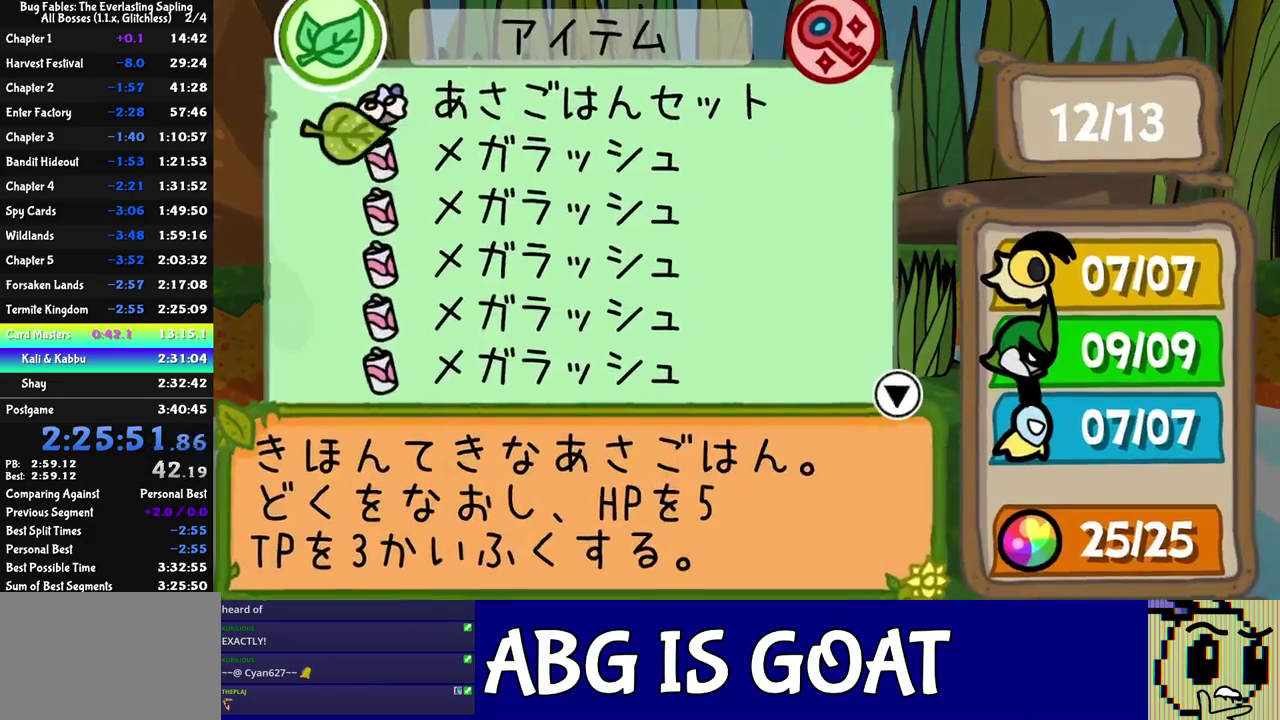
{"buttons": ["C_DOWN"], "left_stick": "center", "events": [[67, "DPAD_RIGHT", "down"], [200, "DPAD_RIGHT", "up"], [250, "C_DOWN", "down"], [317, "C_DOWN", "up"], [367, "C_DOWN", "down"], [417, "C_DOWN", "up"], [500, "C_DOWN", "down"]]}
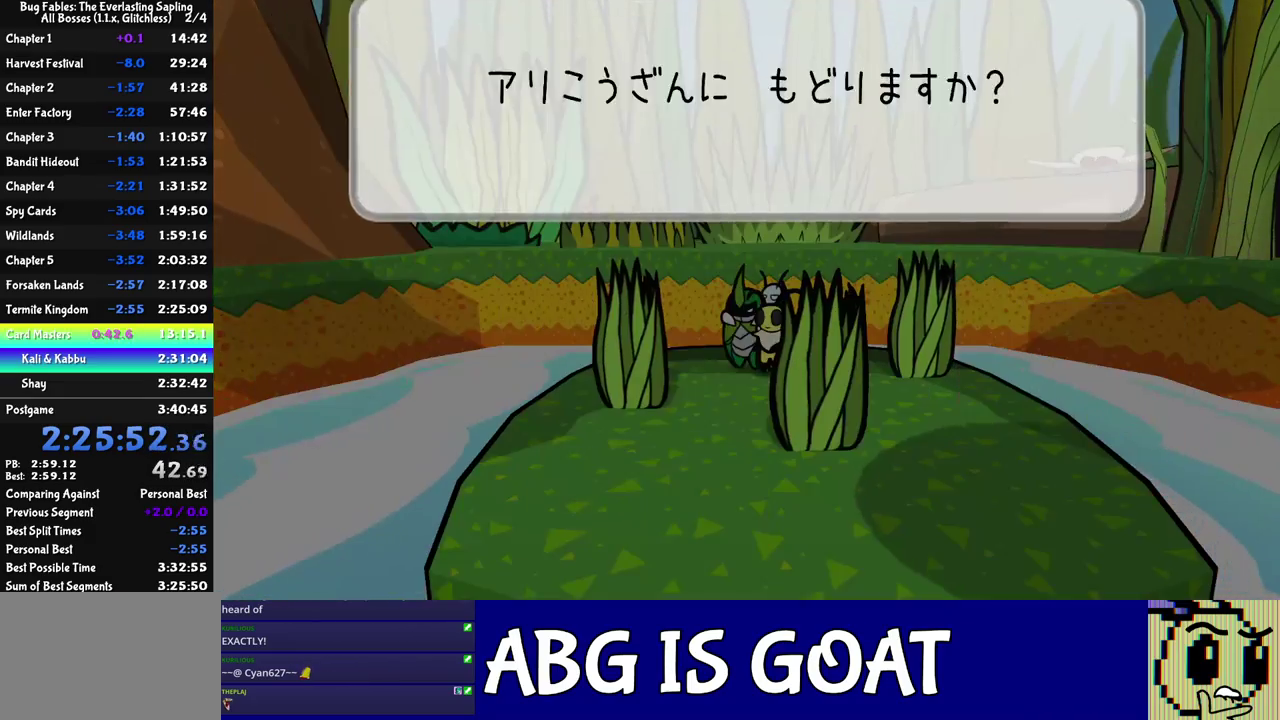
{"buttons": [], "left_stick": "center", "events": [[17, "C_DOWN", "up"], [100, "C_DOWN", "down"], [150, "C_DOWN", "up"], [217, "C_DOWN", "down"], [267, "C_DOWN", "up"], [333, "C_DOWN", "down"], [383, "C_DOWN", "up"]]}
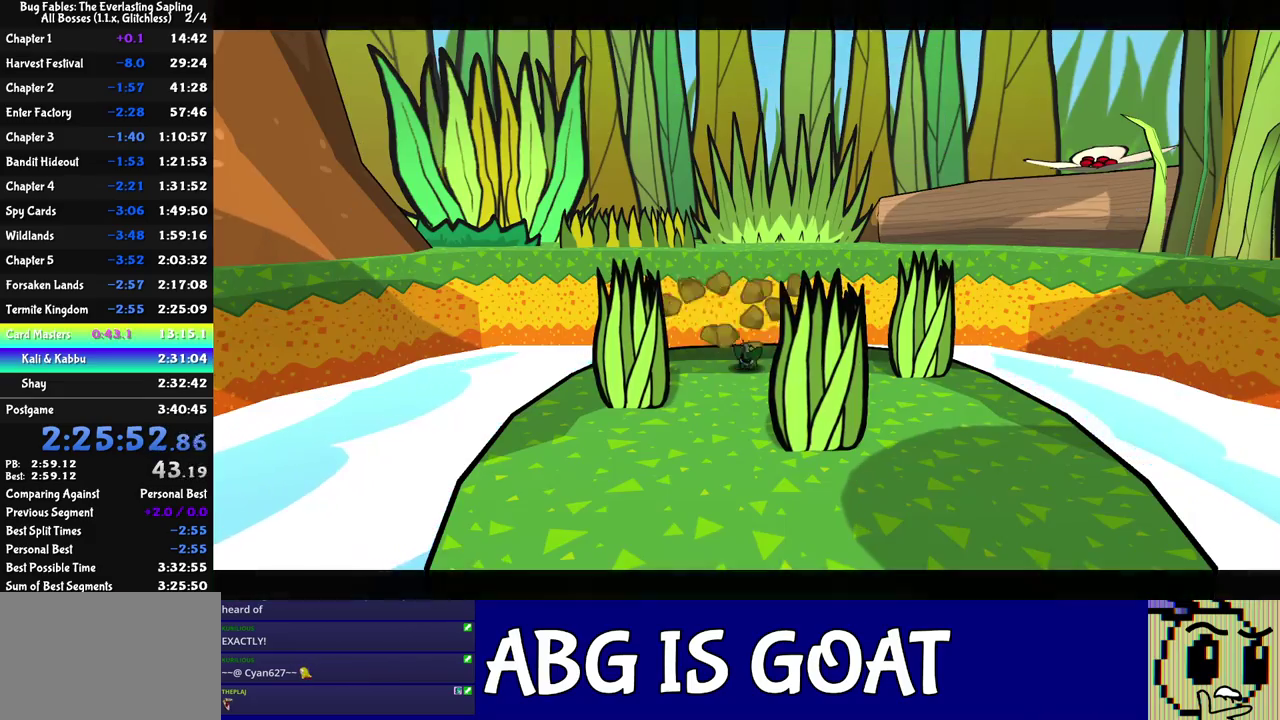
{"buttons": [], "left_stick": "center", "events": []}
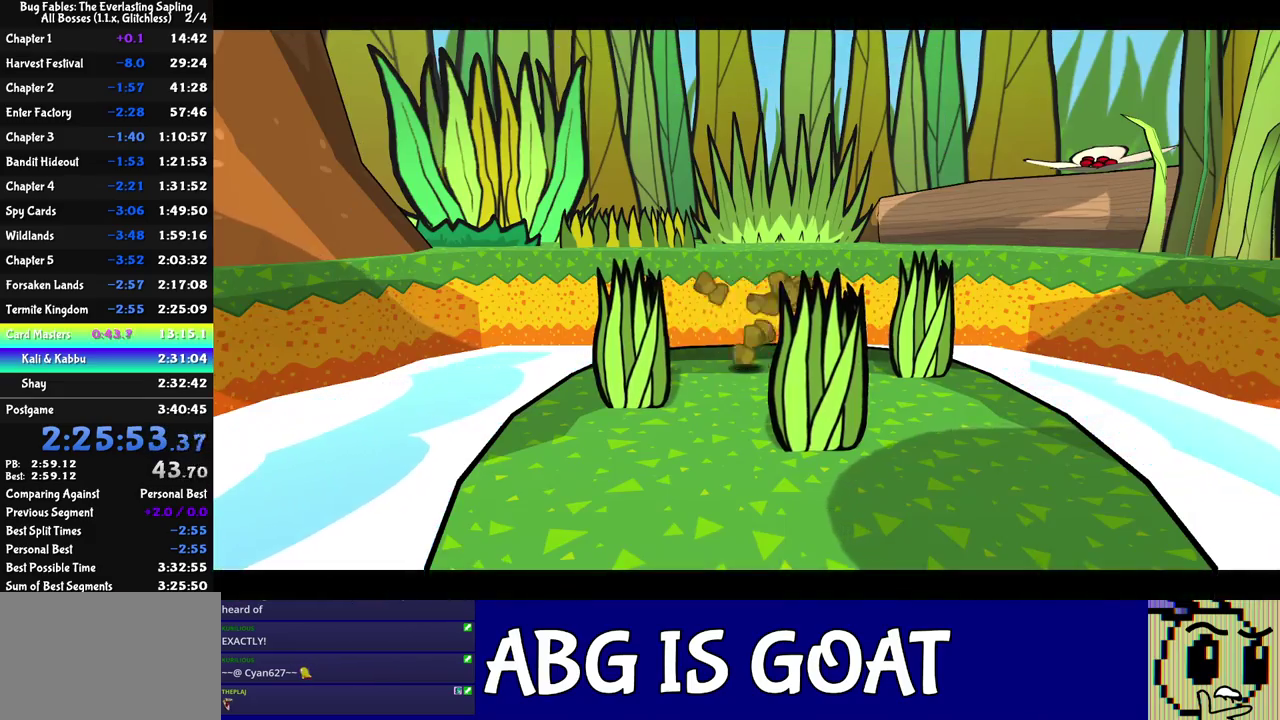
{"buttons": [], "left_stick": "center", "events": []}
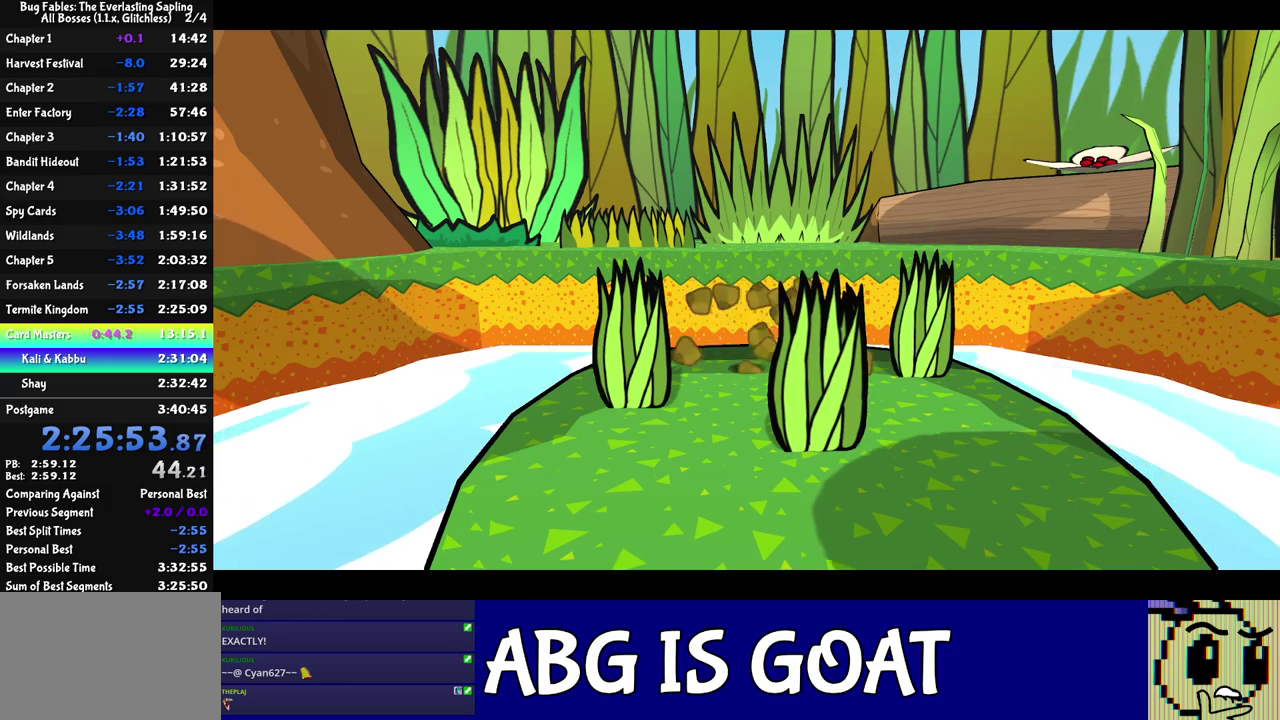
{"buttons": [], "left_stick": "center", "events": []}
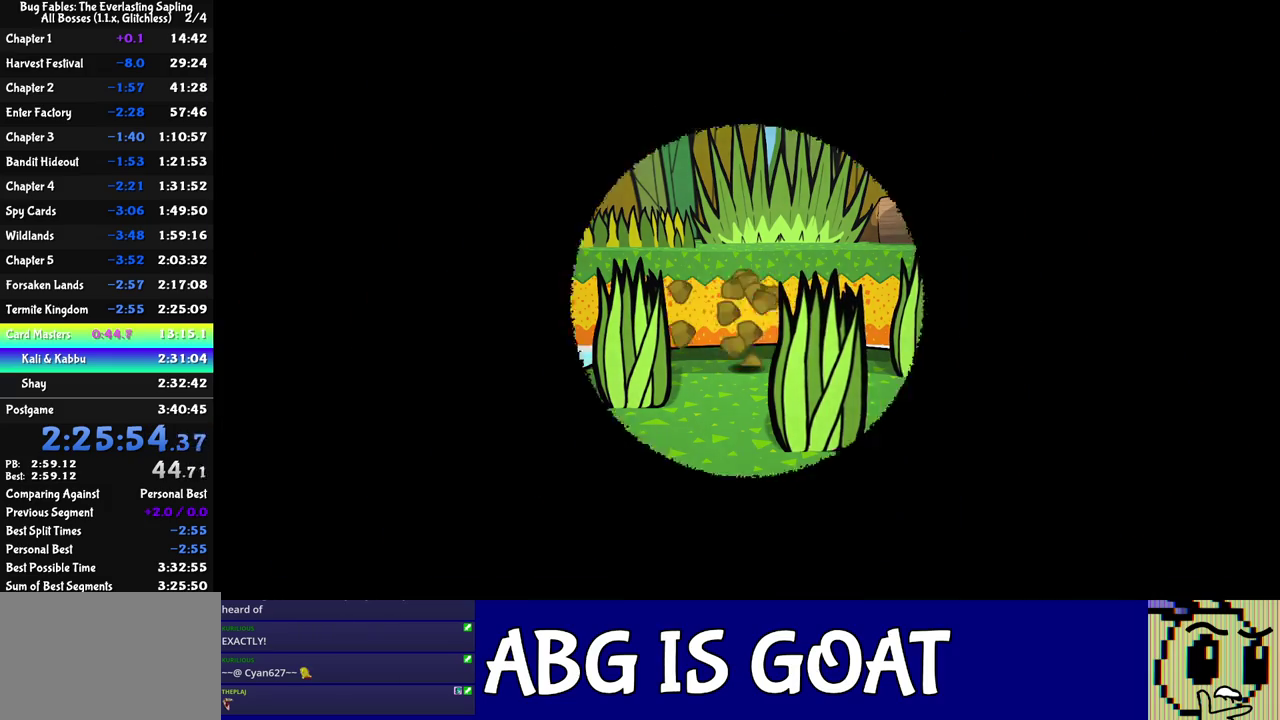
{"buttons": [], "left_stick": "center", "events": []}
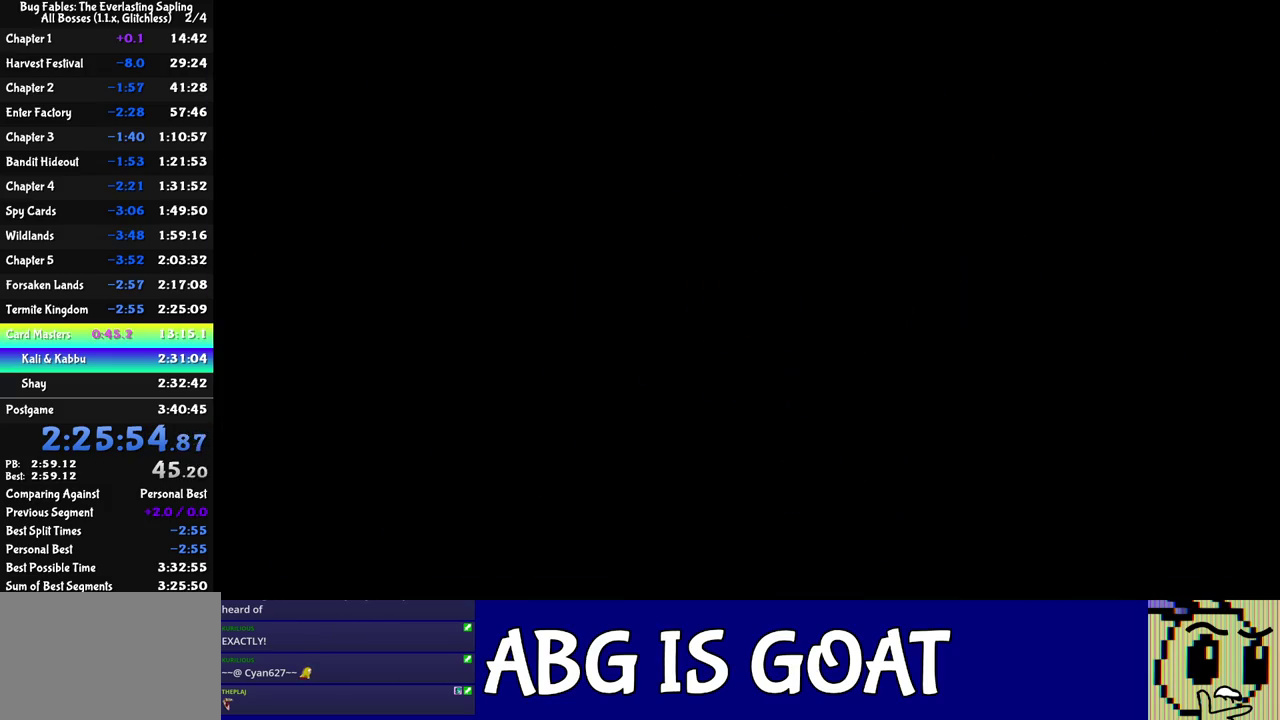
{"buttons": [], "left_stick": "right", "events": [[417, "left_stick", "right"]]}
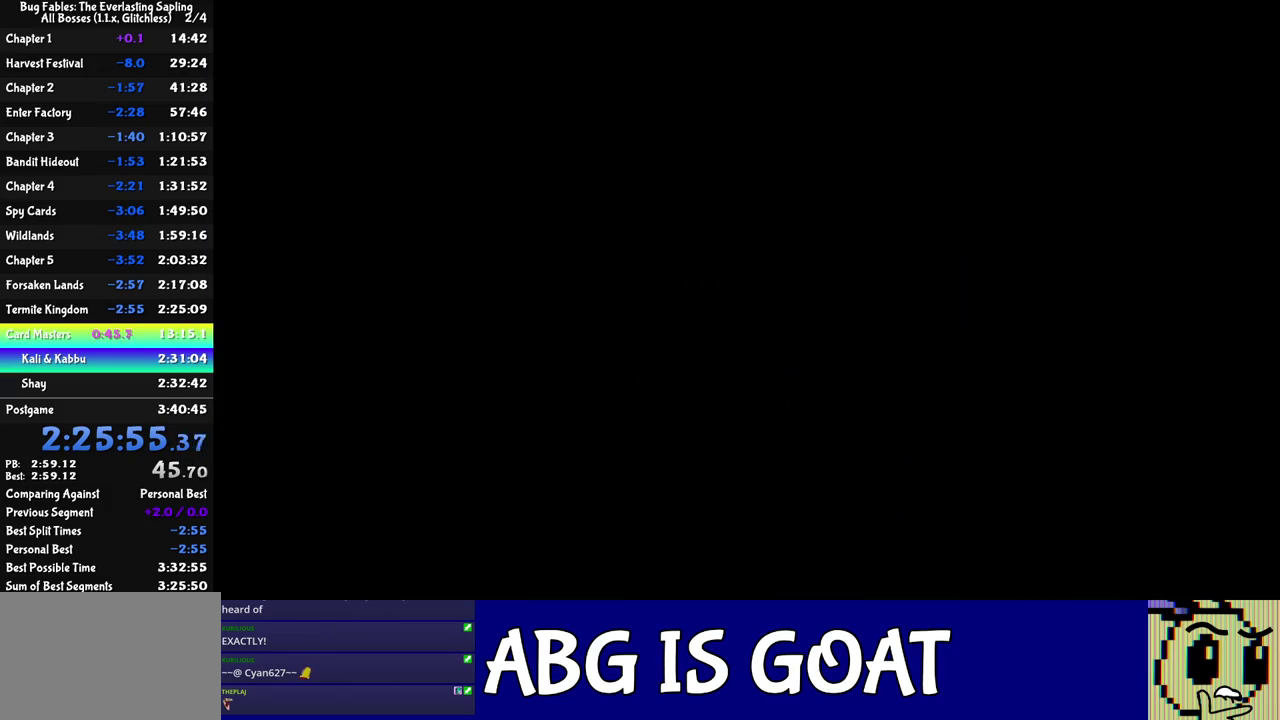
{"buttons": ["C_RIGHT"], "left_stick": "right", "events": [[333, "C_RIGHT", "down"], [383, "C_RIGHT", "up"], [450, "C_RIGHT", "down"]]}
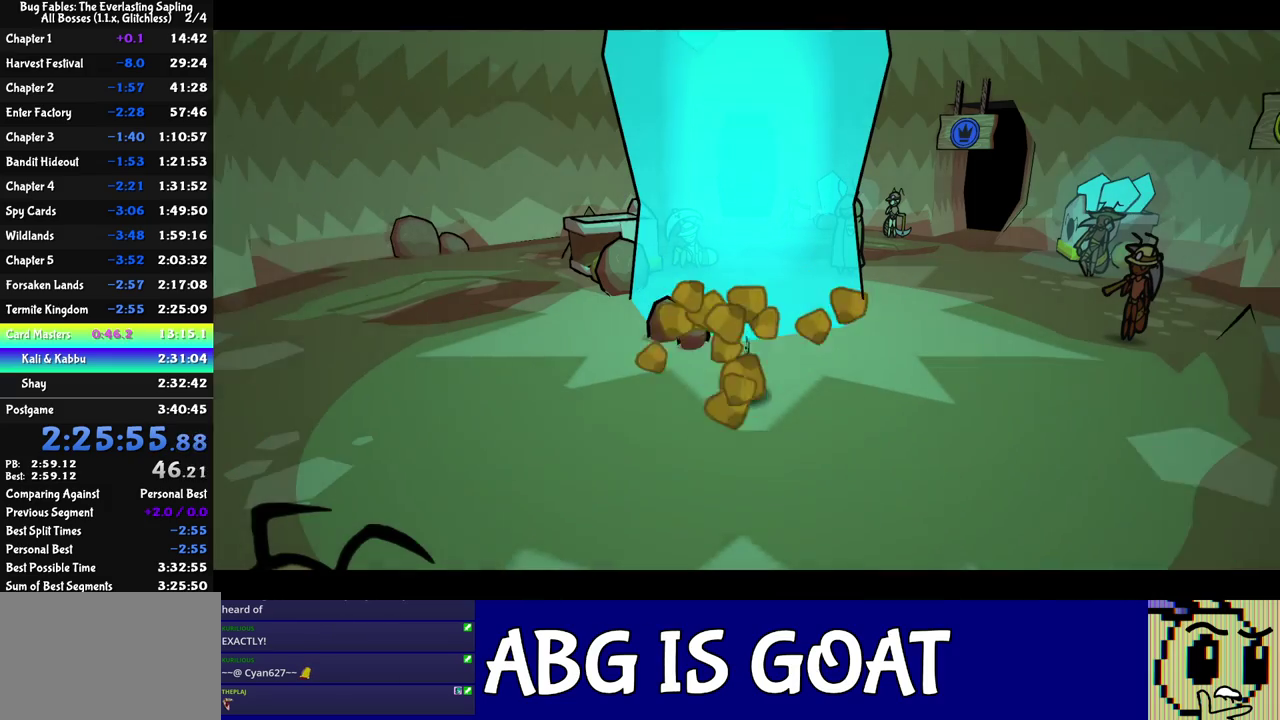
{"buttons": [], "left_stick": "up-right", "events": [[17, "C_RIGHT", "up"], [83, "C_RIGHT", "down"], [133, "C_RIGHT", "up"], [183, "C_RIGHT", "down"], [233, "C_RIGHT", "up"], [300, "C_RIGHT", "down"], [367, "C_RIGHT", "up"], [433, "C_RIGHT", "down"], [483, "C_RIGHT", "up"], [500, "left_stick", "up-right"]]}
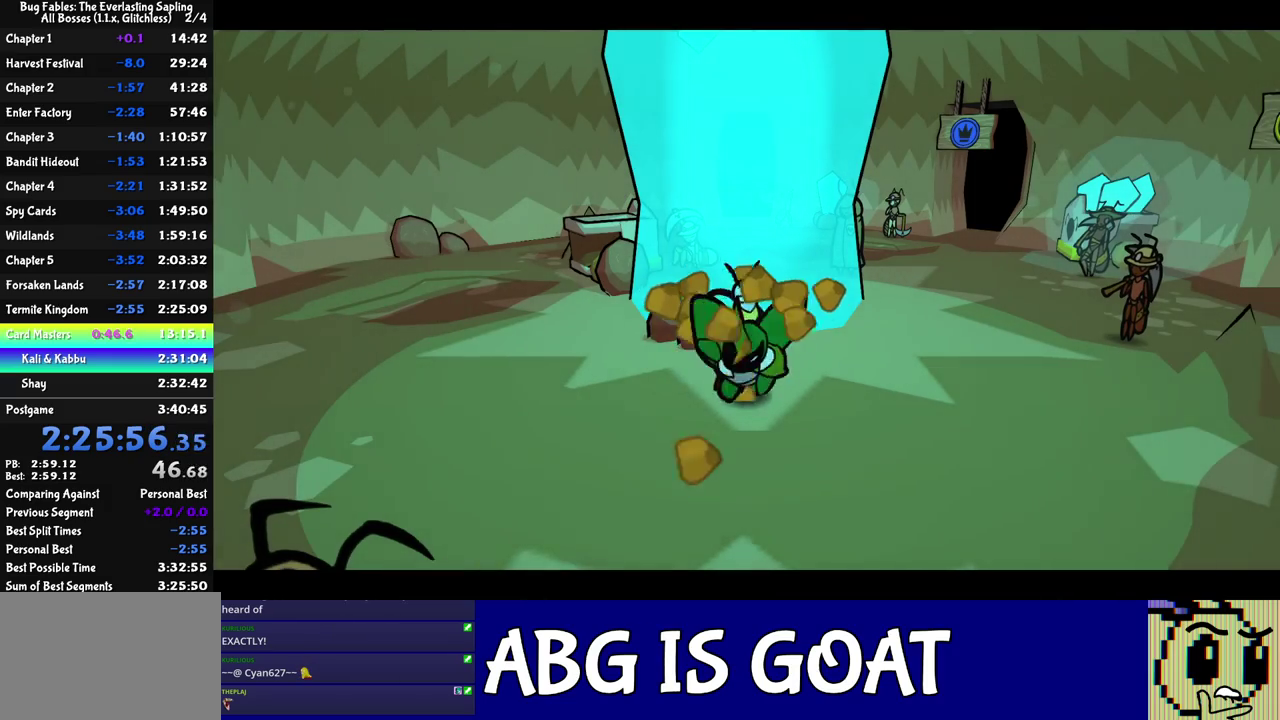
{"buttons": [], "left_stick": "up-right", "events": [[50, "C_RIGHT", "down"], [117, "C_RIGHT", "up"], [167, "C_RIGHT", "down"], [233, "C_RIGHT", "up"], [300, "C_RIGHT", "down"], [350, "C_RIGHT", "up"], [433, "C_RIGHT", "down"], [483, "C_RIGHT", "up"]]}
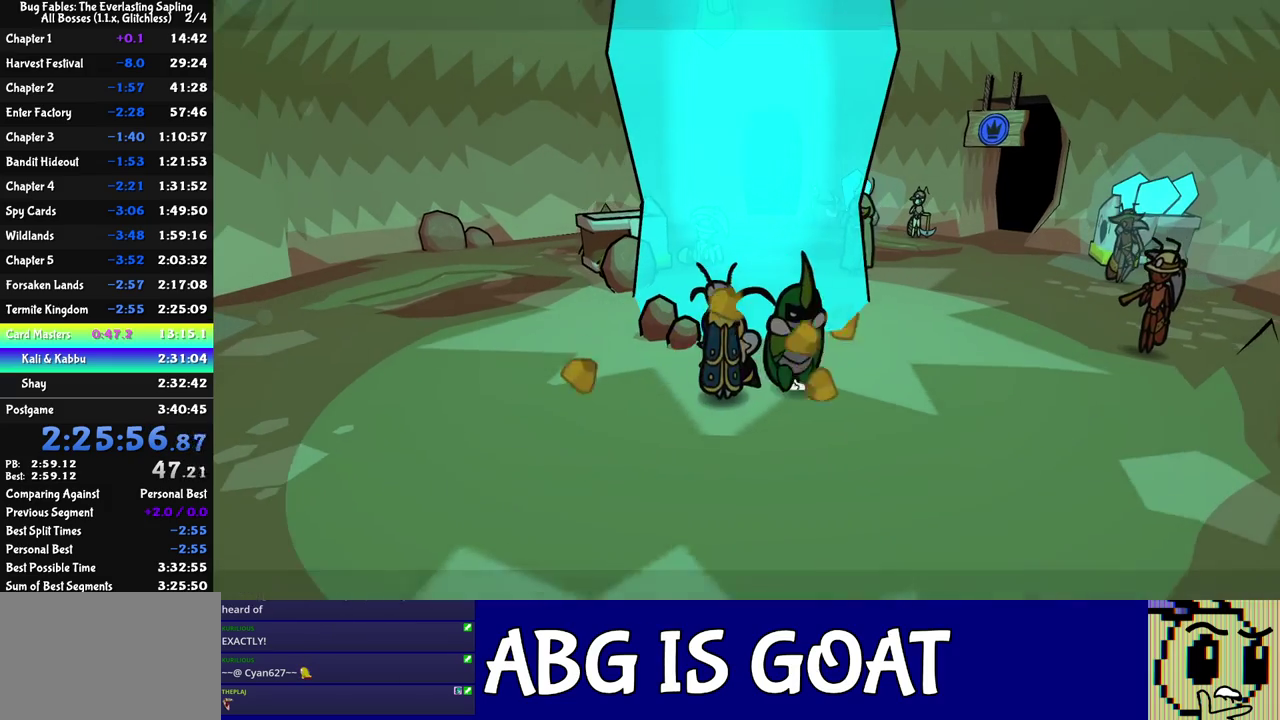
{"buttons": [], "left_stick": "up", "events": [[33, "C_RIGHT", "down"], [100, "C_RIGHT", "up"], [167, "C_RIGHT", "down"], [217, "C_RIGHT", "up"], [267, "left_stick", "up"]]}
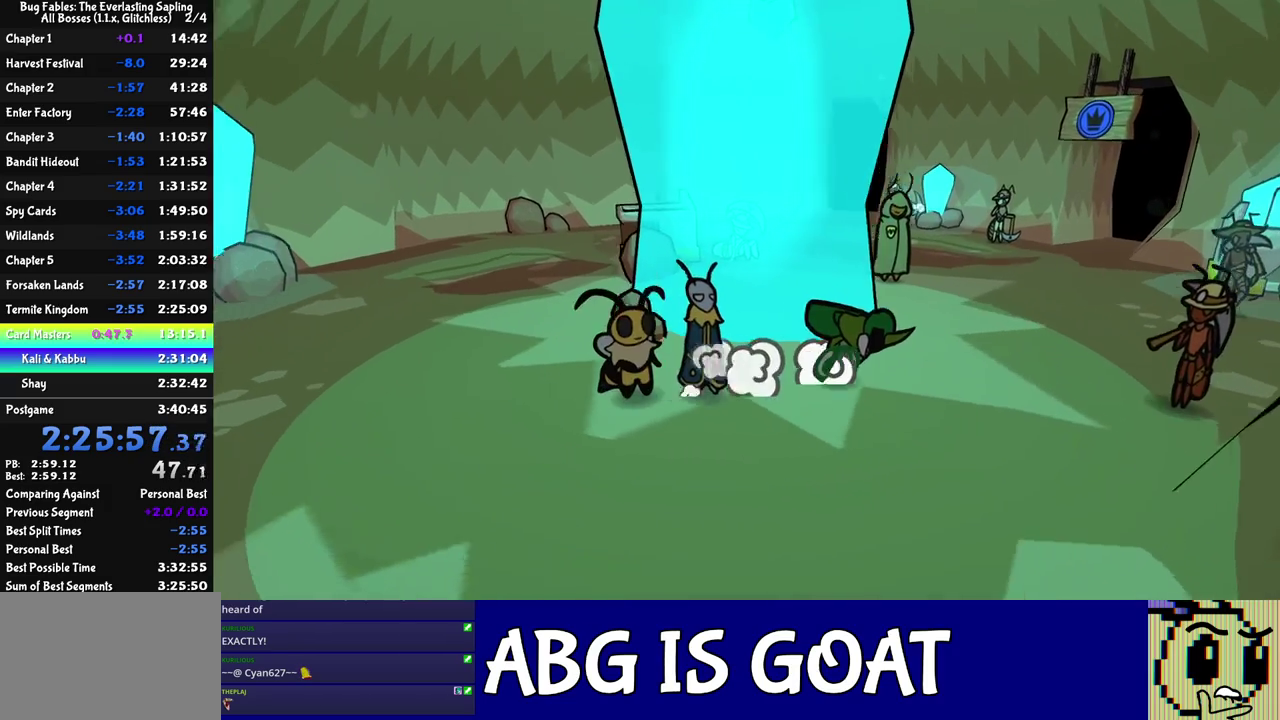
{"buttons": [], "left_stick": "up", "events": [[17, "left_stick", "up-left"], [267, "left_stick", "up"]]}
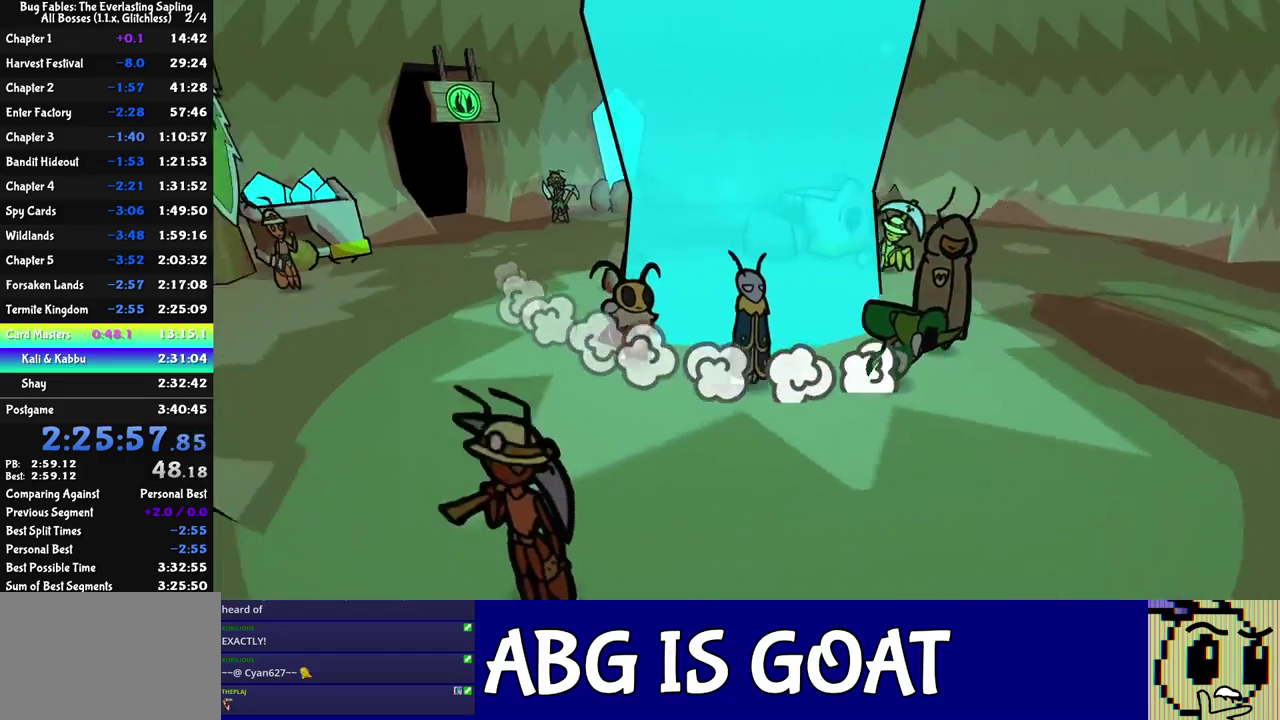
{"buttons": ["C_RIGHT"], "left_stick": "center", "events": [[117, "C_DOWN", "down"], [150, "left_stick", "up-right"], [217, "left_stick", "center"], [317, "C_DOWN", "up"], [317, "C_RIGHT", "down"]]}
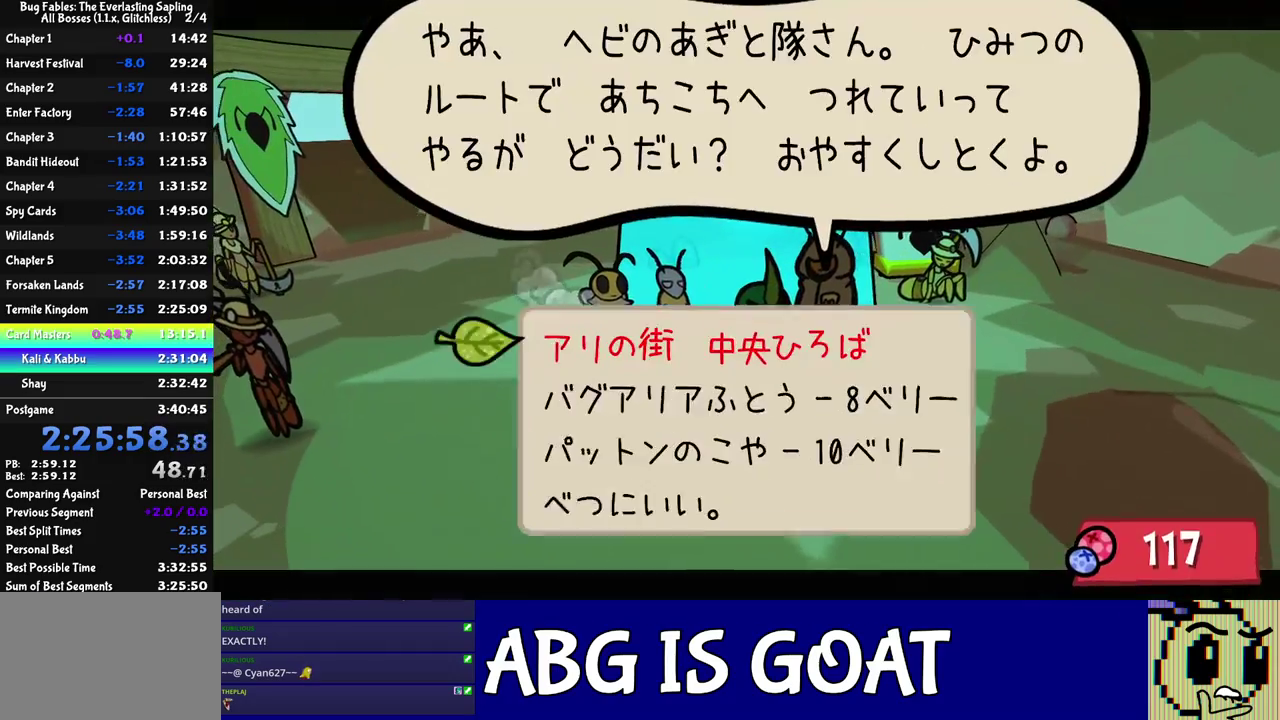
{"buttons": ["C_RIGHT"], "left_stick": "center", "events": [[200, "C_DOWN", "down"], [250, "C_DOWN", "up"]]}
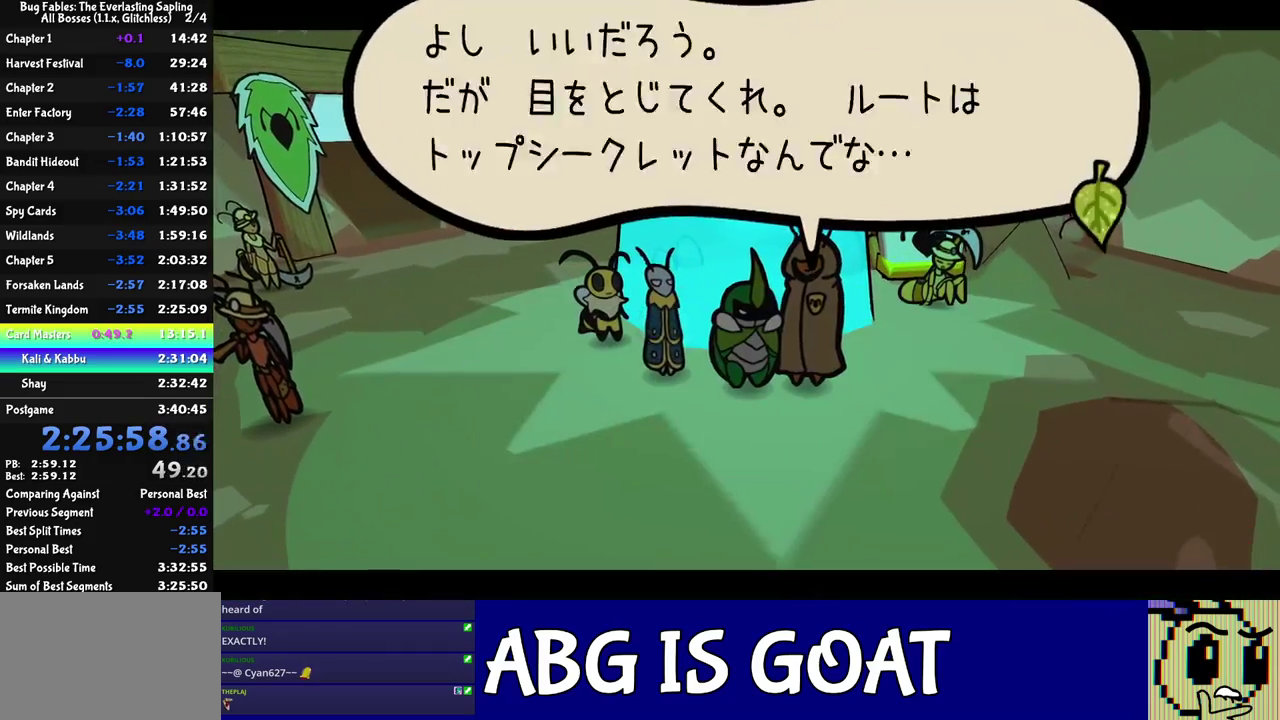
{"buttons": [], "left_stick": "left", "events": [[467, "C_RIGHT", "up"], [483, "left_stick", "left"]]}
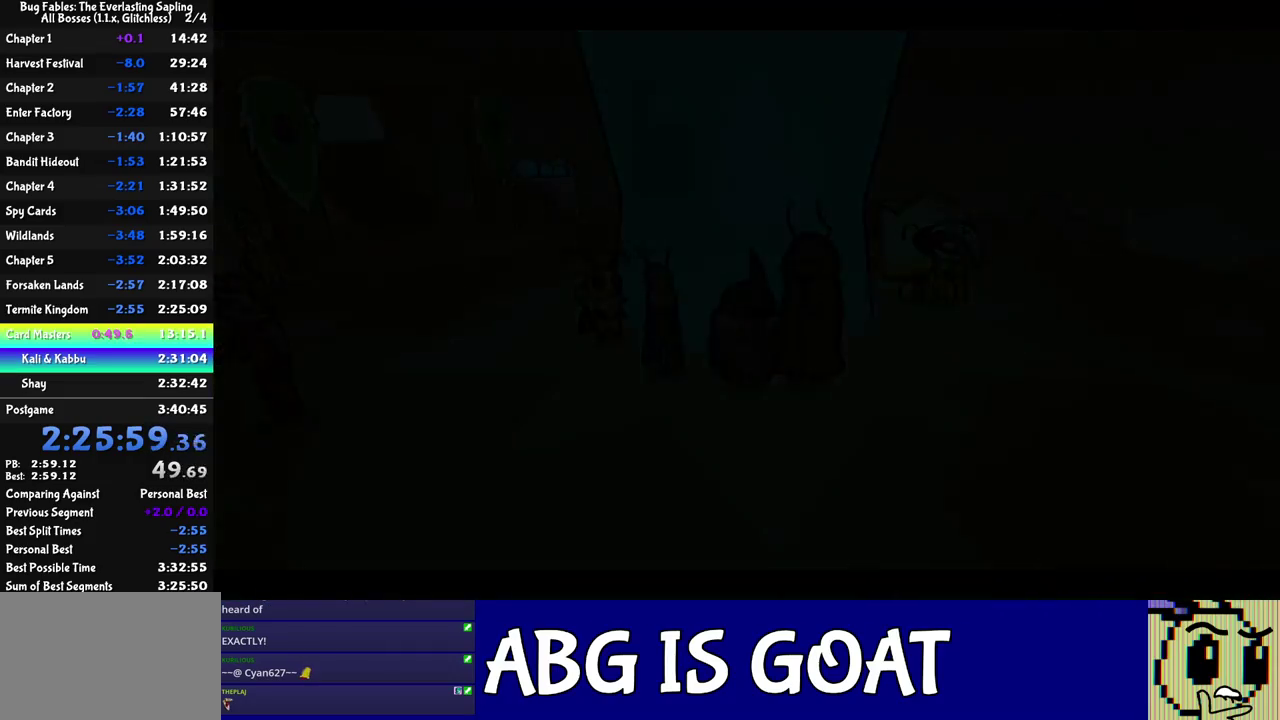
{"buttons": [], "left_stick": "up-left", "events": [[83, "C_RIGHT", "down"], [133, "C_RIGHT", "up"], [183, "C_RIGHT", "down"], [233, "C_RIGHT", "up"], [267, "left_stick", "up-left"], [317, "C_RIGHT", "down"], [367, "C_RIGHT", "up"]]}
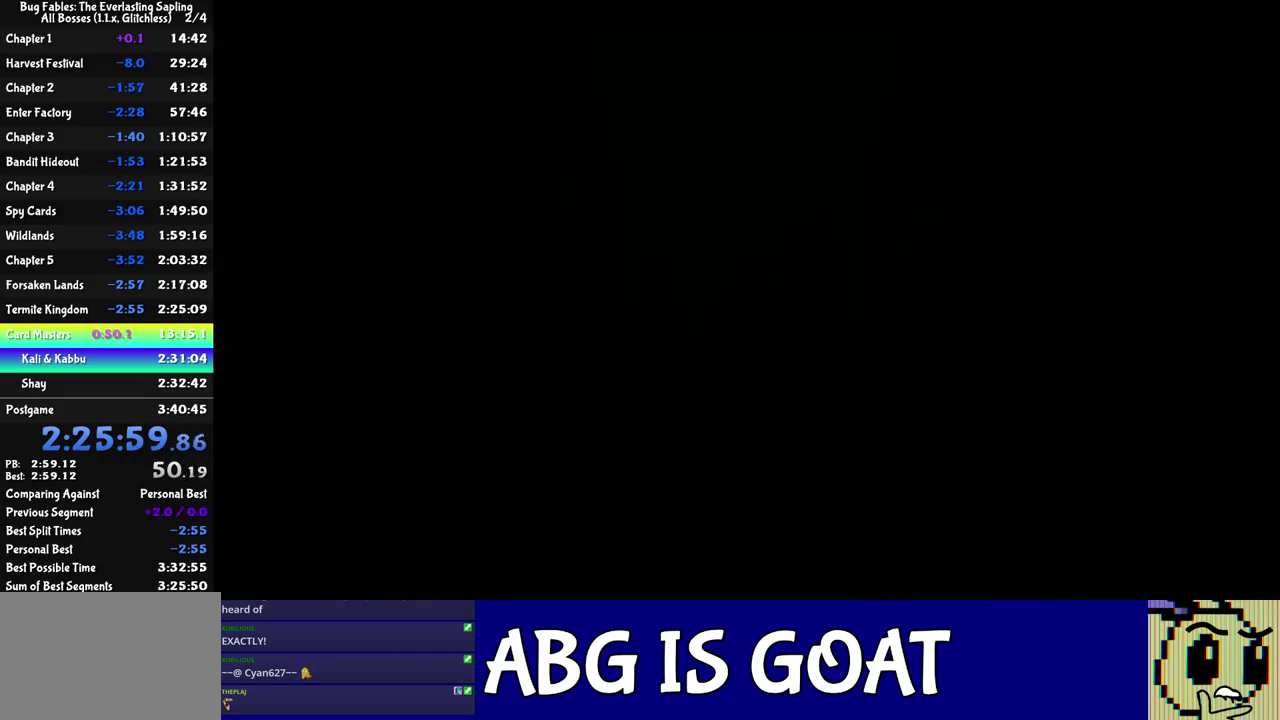
{"buttons": [], "left_stick": "up-left", "events": [[50, "C_RIGHT", "down"], [117, "C_RIGHT", "up"], [200, "C_RIGHT", "down"], [267, "C_RIGHT", "up"], [317, "C_RIGHT", "down"], [367, "C_RIGHT", "up"], [450, "C_RIGHT", "down"], [500, "C_RIGHT", "up"]]}
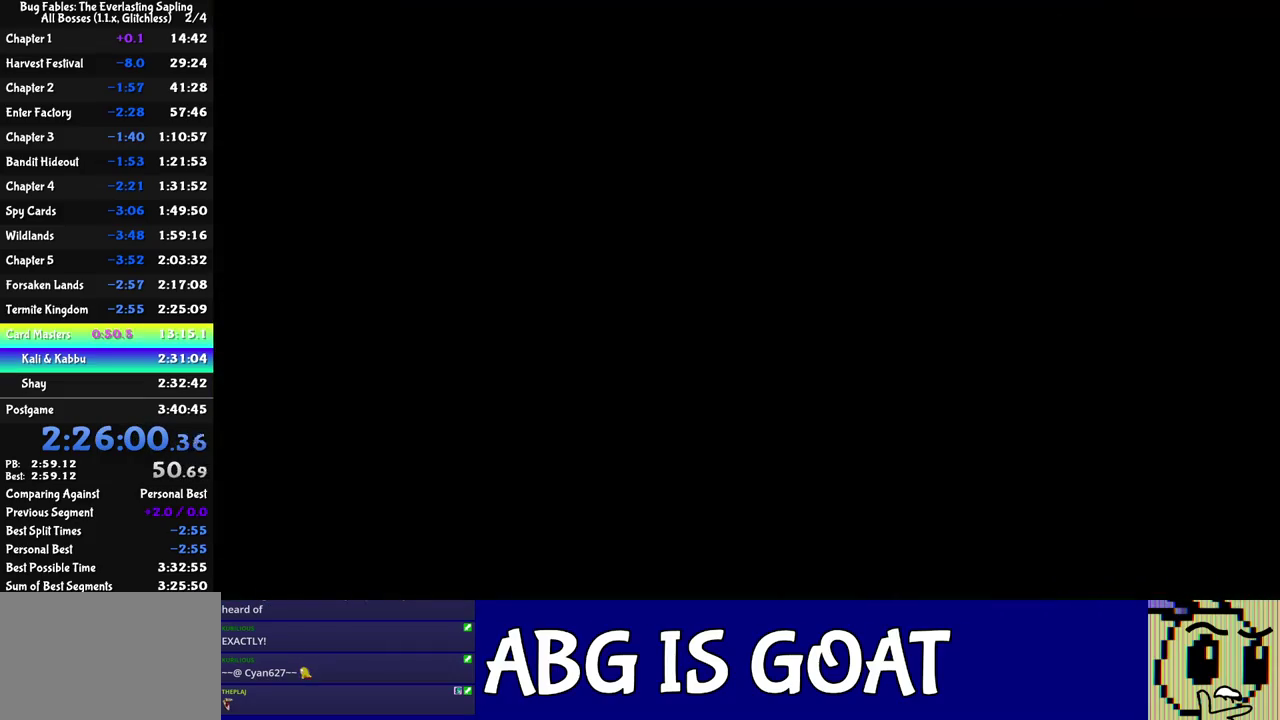
{"buttons": [], "left_stick": "up-left", "events": [[267, "C_RIGHT", "down"], [350, "C_RIGHT", "up"], [400, "C_RIGHT", "down"], [467, "C_RIGHT", "up"]]}